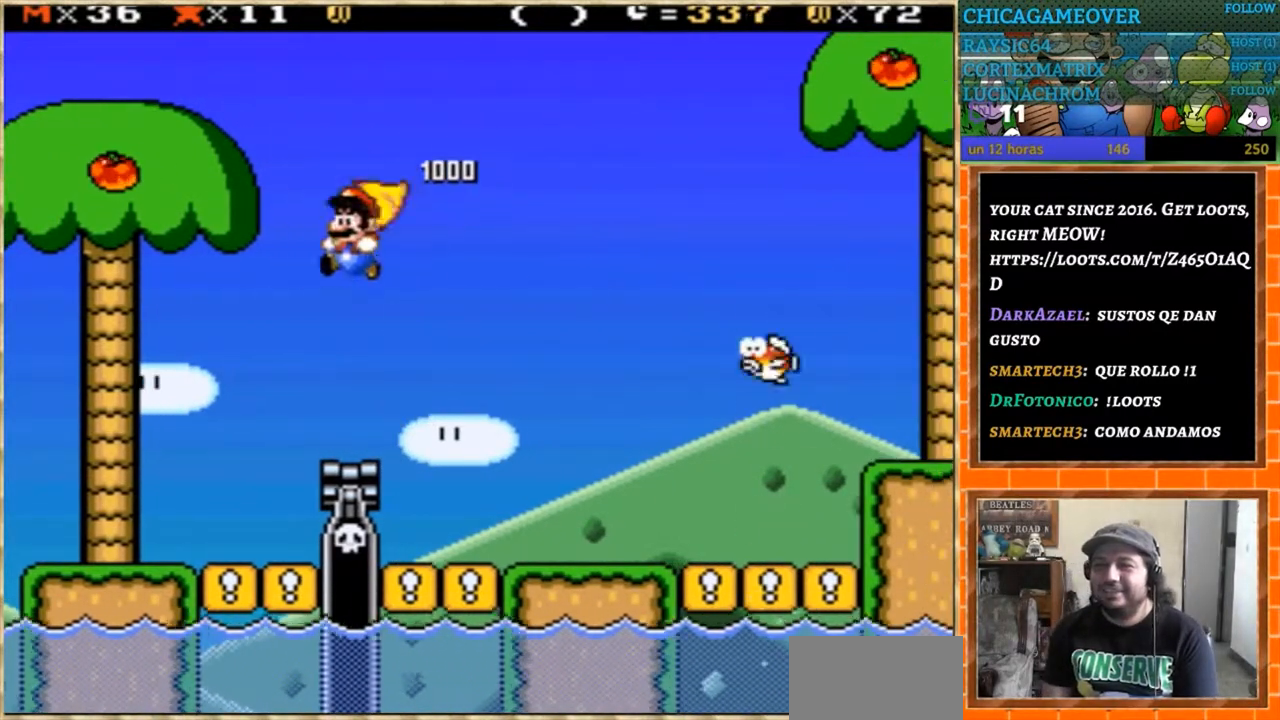
Gameplay with a controller (Nintendo layout); each line is a JSON object with the inputs held at the frame after it. "events" lists button and stick changes between this image and that frame as [ms after this image, input, new state], when the widget could be followed in between. Not read: B L3 R3.
{"buttons": ["DPAD_LEFT"], "events": [[201, "DPAD_RIGHT", "up"], [468, "Y", "up"], [501, "DPAD_LEFT", "down"]]}
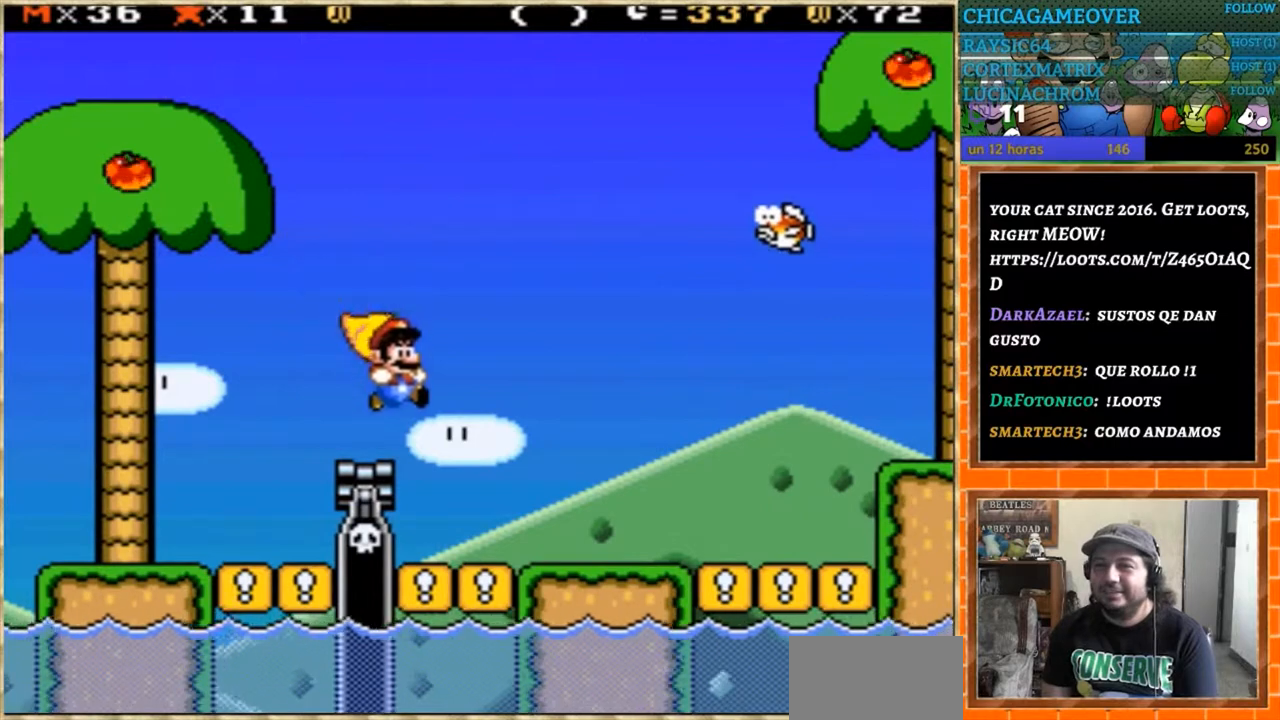
{"buttons": ["Y"], "events": [[133, "Y", "down"], [200, "DPAD_LEFT", "up"]]}
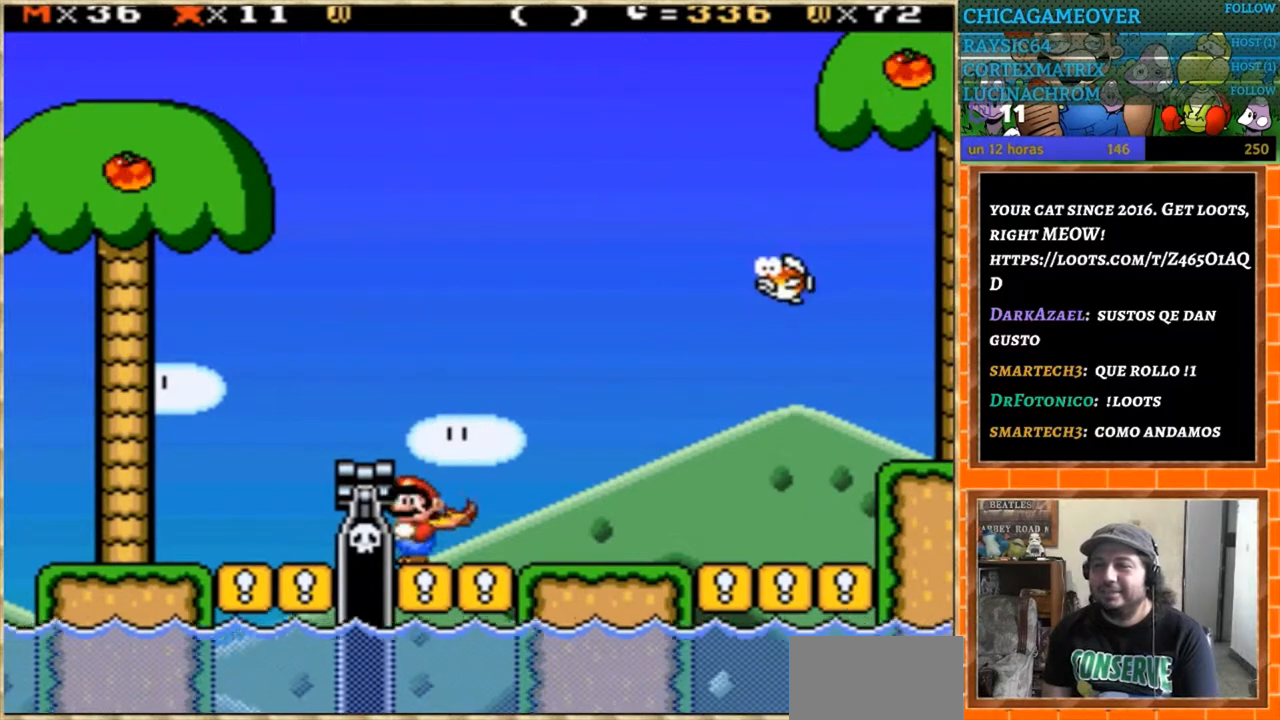
{"buttons": ["Y", "DPAD_RIGHT"], "events": [[234, "DPAD_LEFT", "down"], [401, "DPAD_LEFT", "up"], [468, "DPAD_RIGHT", "down"]]}
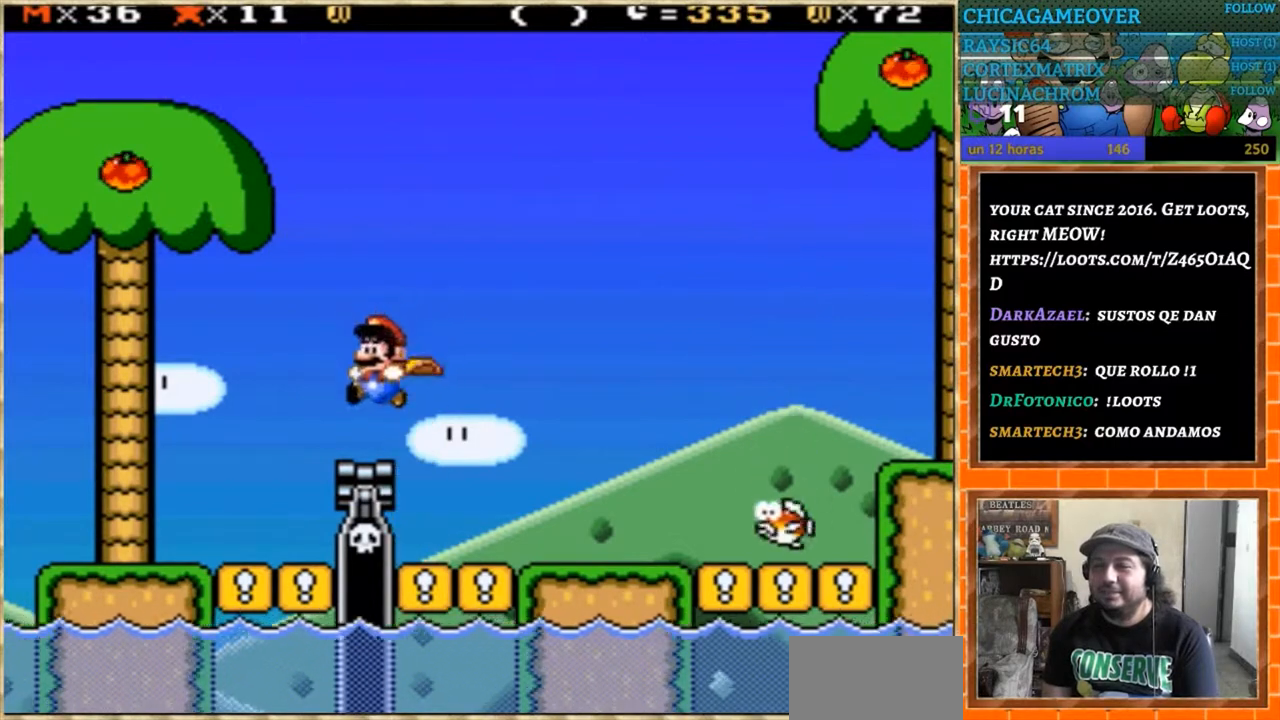
{"buttons": ["Y"], "events": [[67, "DPAD_RIGHT", "up"], [100, "Y", "up"], [234, "Y", "down"]]}
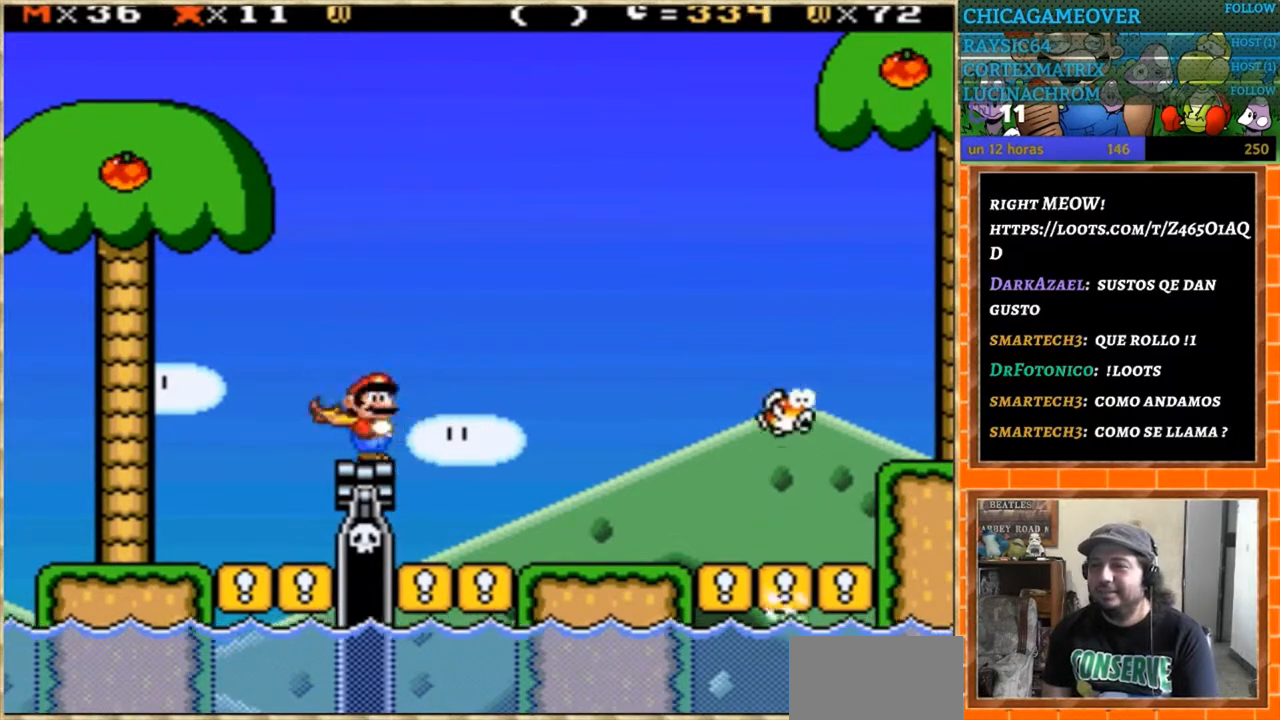
{"buttons": ["Y", "DPAD_RIGHT"], "events": [[334, "DPAD_RIGHT", "down"]]}
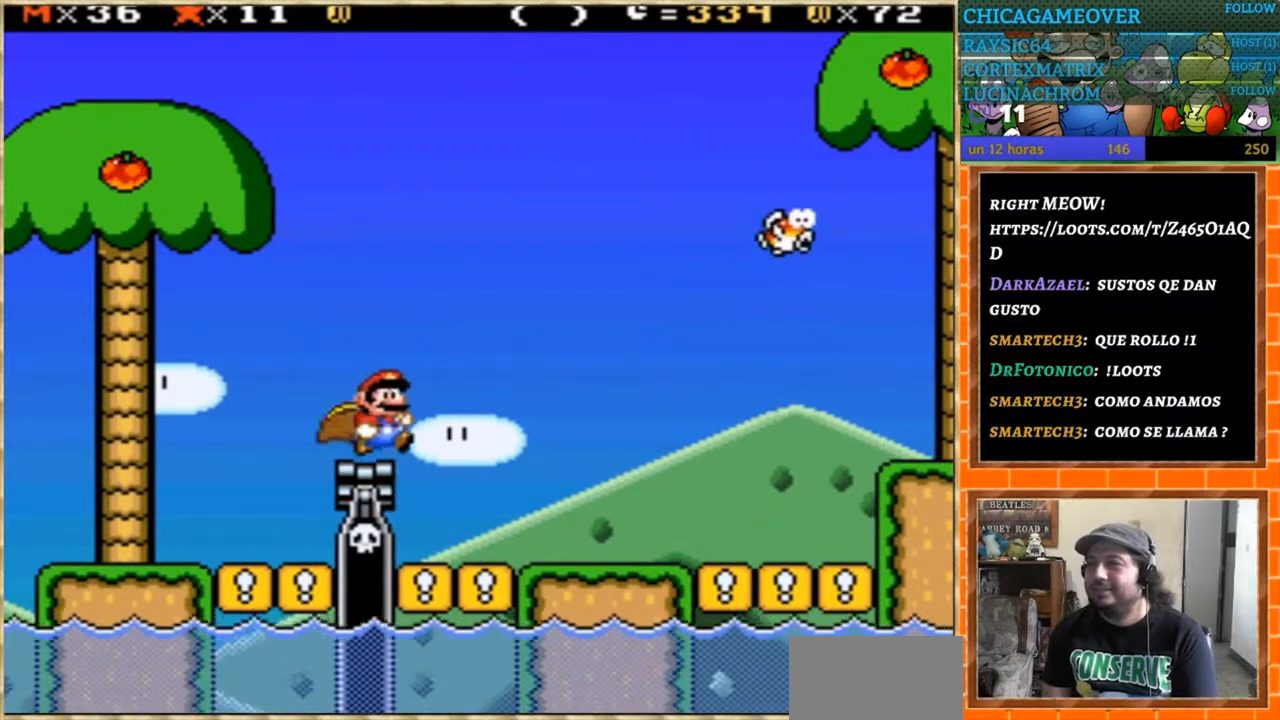
{"buttons": ["Y", "DPAD_LEFT"], "events": [[367, "DPAD_RIGHT", "up"], [500, "DPAD_LEFT", "down"]]}
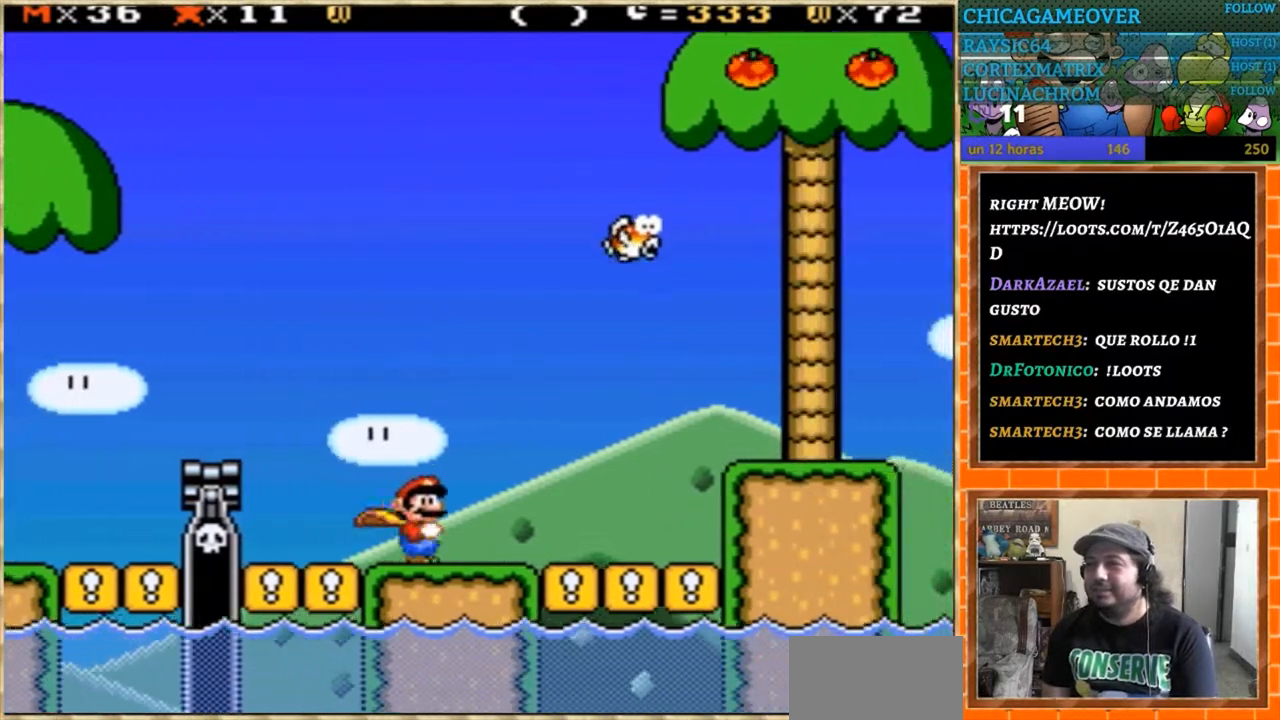
{"buttons": ["DPAD_RIGHT"], "events": [[134, "DPAD_LEFT", "up"], [267, "Y", "up"], [334, "DPAD_RIGHT", "down"]]}
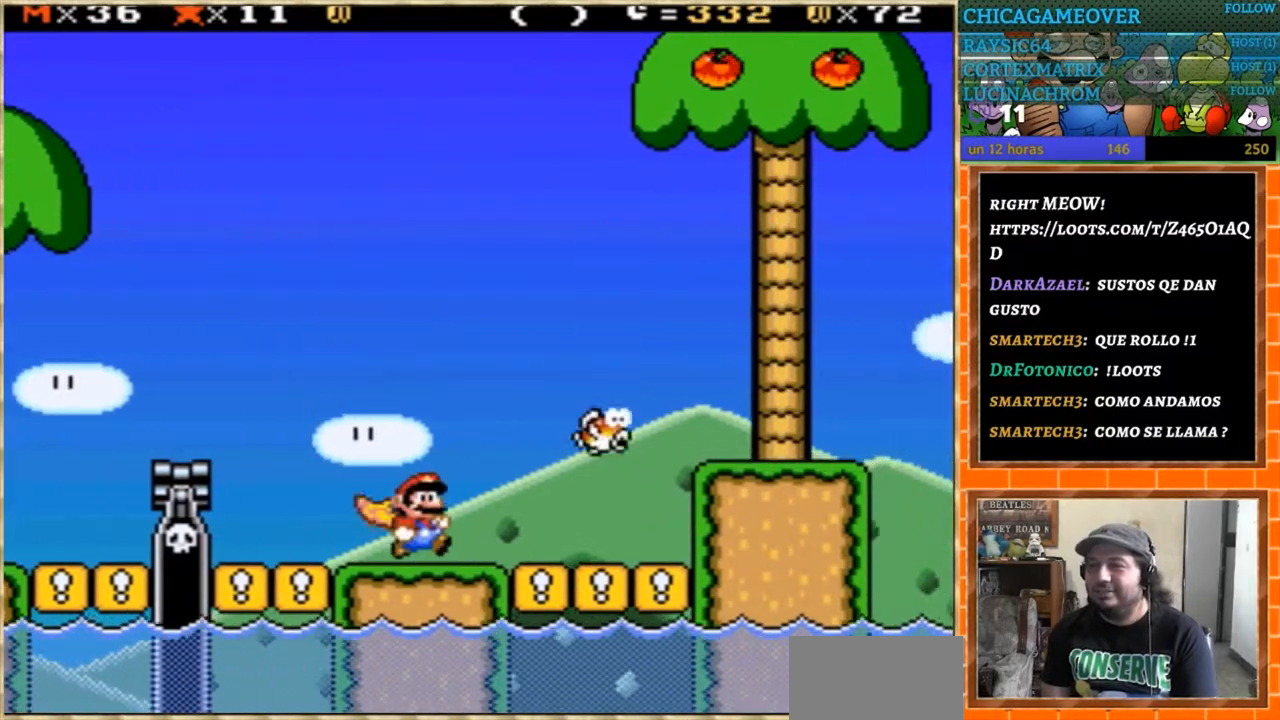
{"buttons": ["A", "DPAD_LEFT"], "events": [[67, "A", "down"], [400, "DPAD_LEFT", "down"], [400, "DPAD_RIGHT", "up"]]}
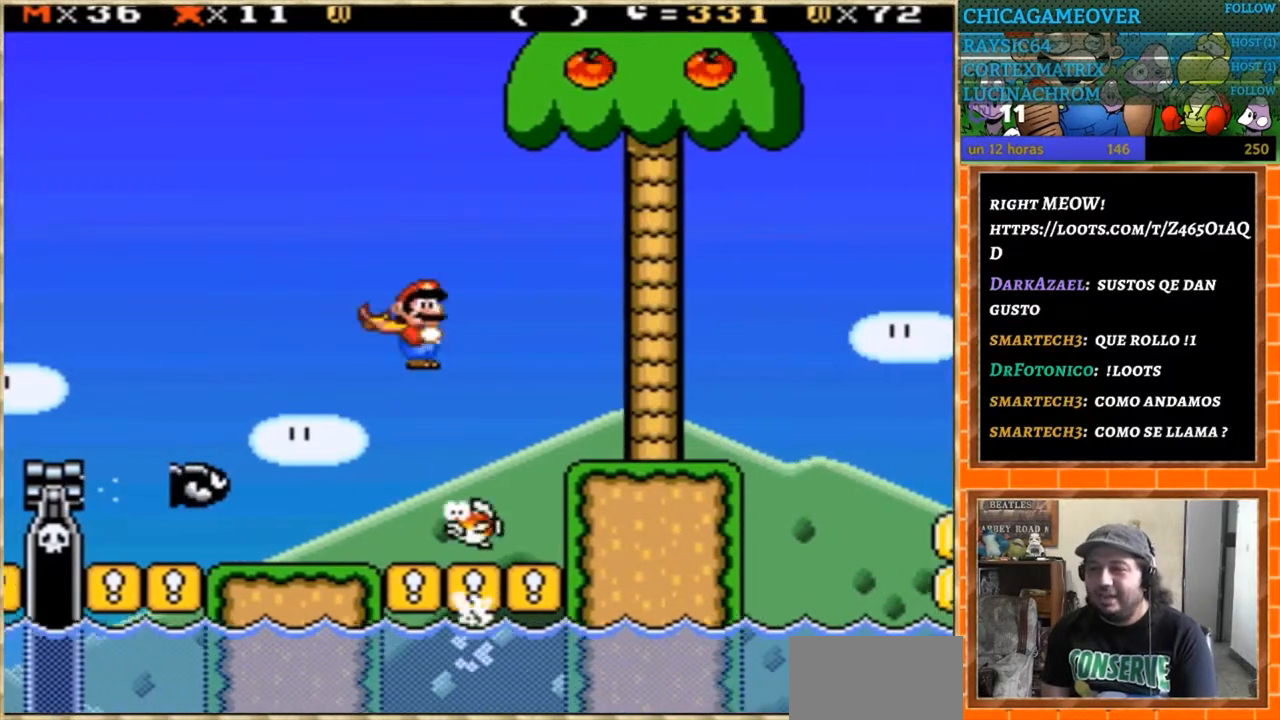
{"buttons": ["A", "DPAD_RIGHT"], "events": [[101, "DPAD_DOWN", "down"], [101, "DPAD_LEFT", "up"], [134, "DPAD_DOWN", "up"], [134, "DPAD_RIGHT", "down"]]}
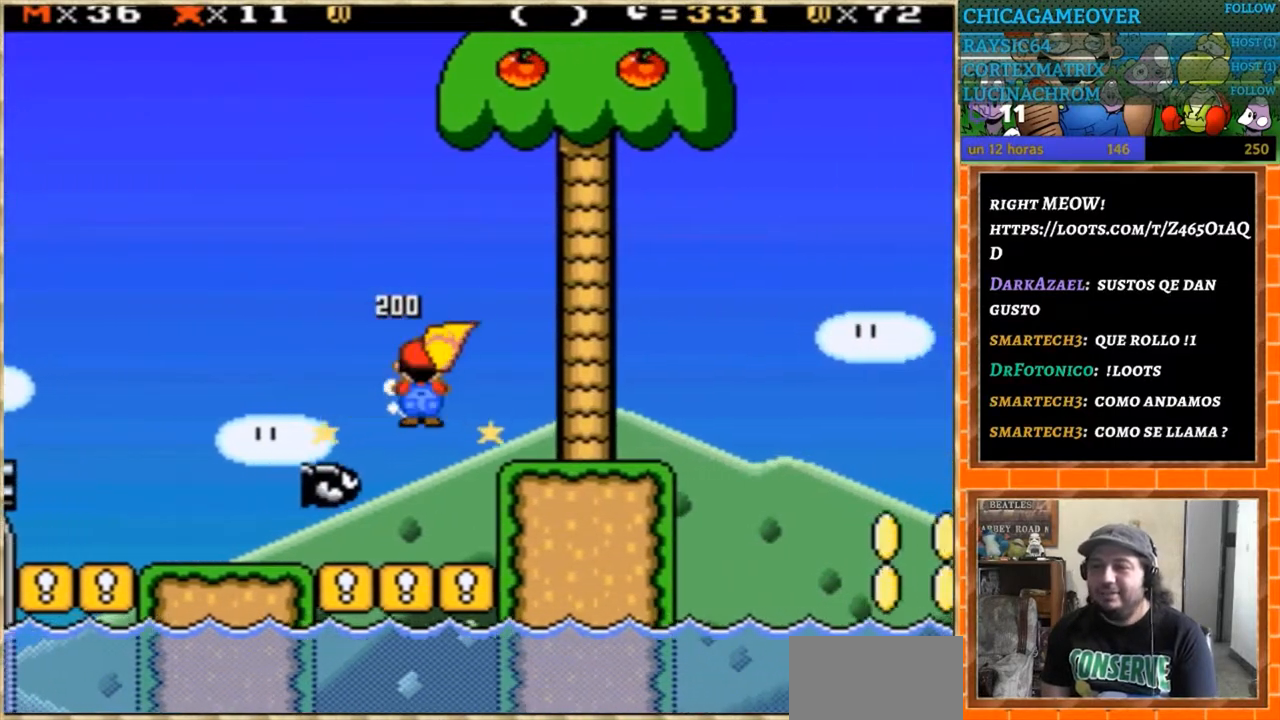
{"buttons": ["A"], "events": [[334, "DPAD_RIGHT", "up"]]}
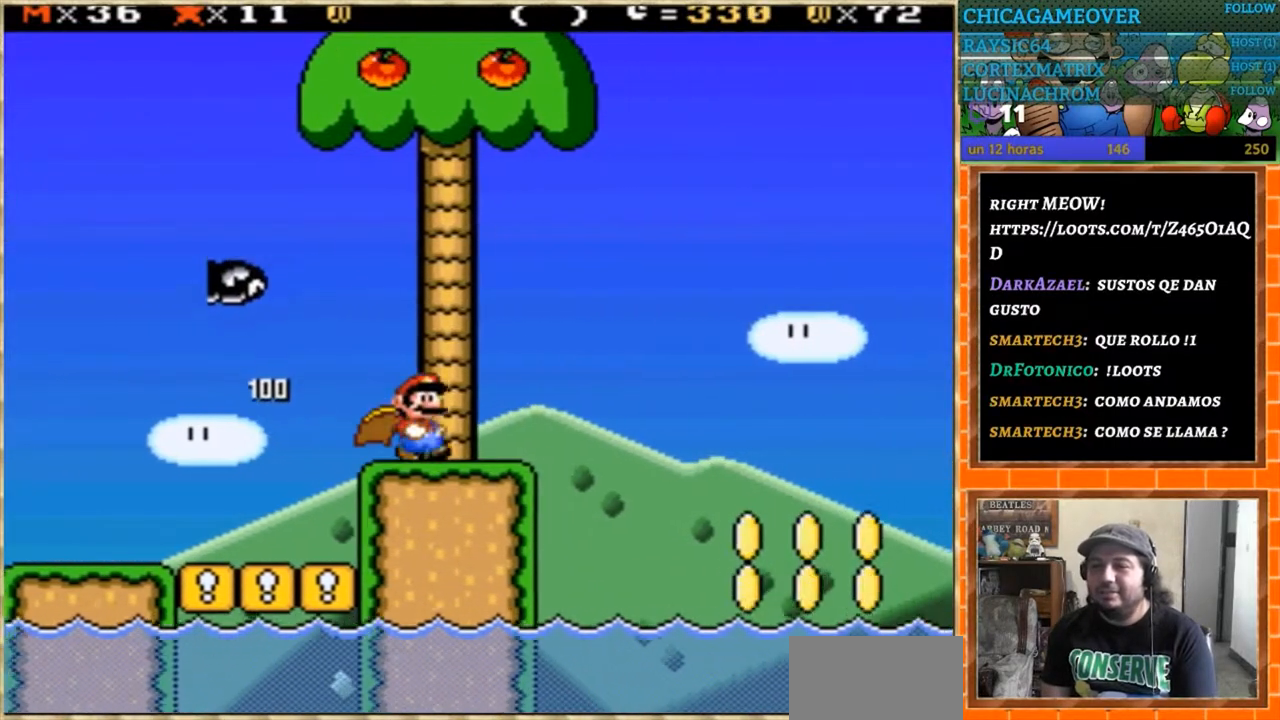
{"buttons": ["DPAD_RIGHT"], "events": [[167, "A", "up"], [234, "DPAD_LEFT", "down"], [301, "DPAD_LEFT", "up"], [468, "DPAD_RIGHT", "down"]]}
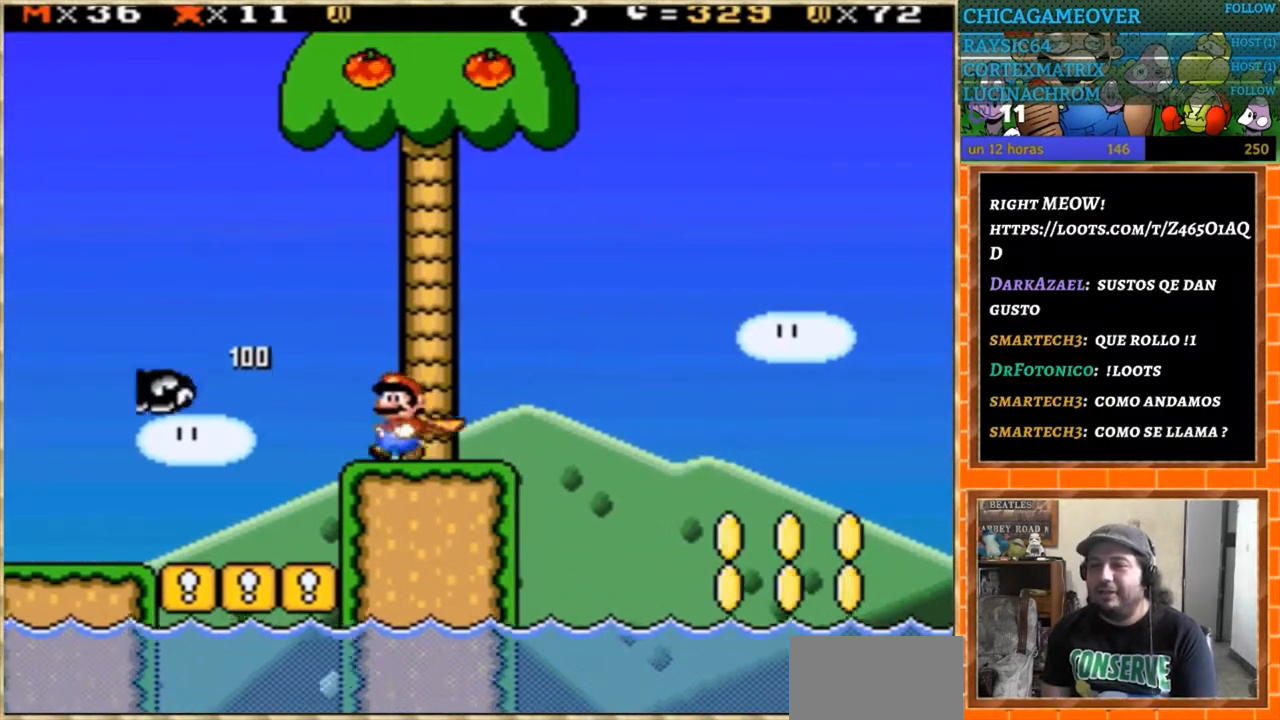
{"buttons": ["Y", "DPAD_RIGHT"], "events": [[67, "Y", "down"]]}
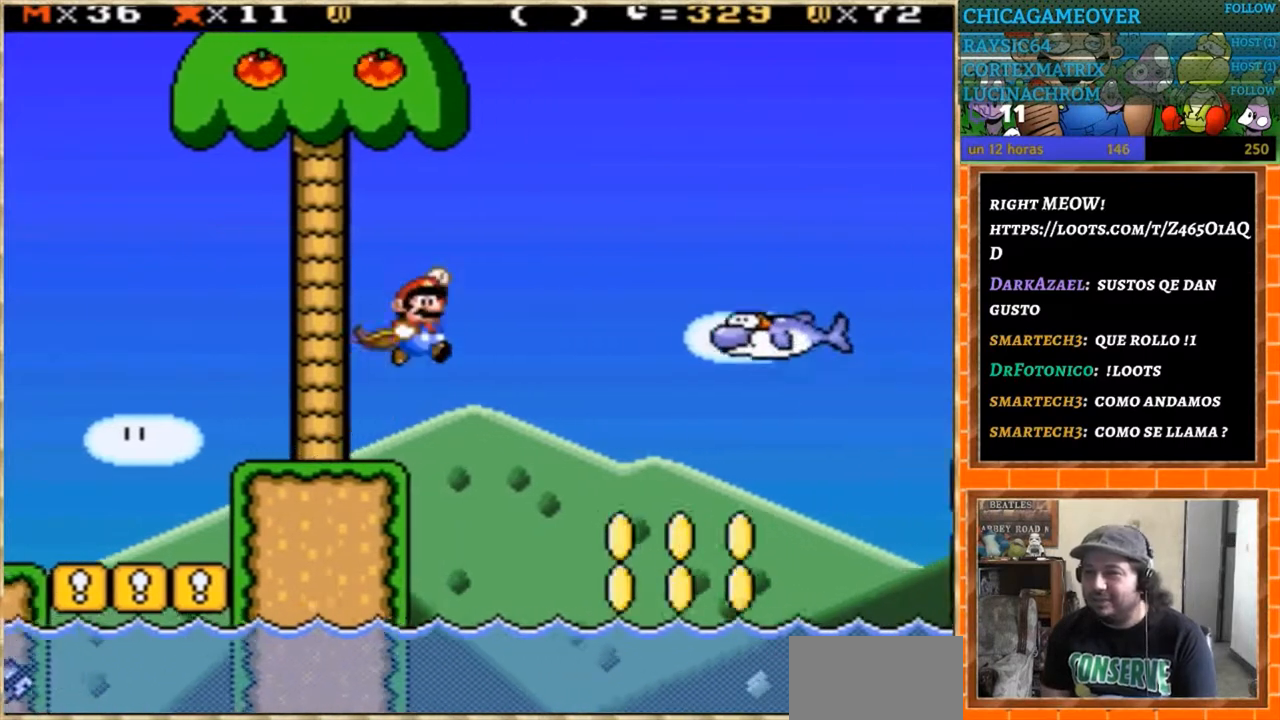
{"buttons": ["Y", "DPAD_LEFT"], "events": [[434, "DPAD_DOWN", "down"], [434, "DPAD_RIGHT", "up"], [468, "DPAD_DOWN", "up"], [468, "DPAD_LEFT", "down"]]}
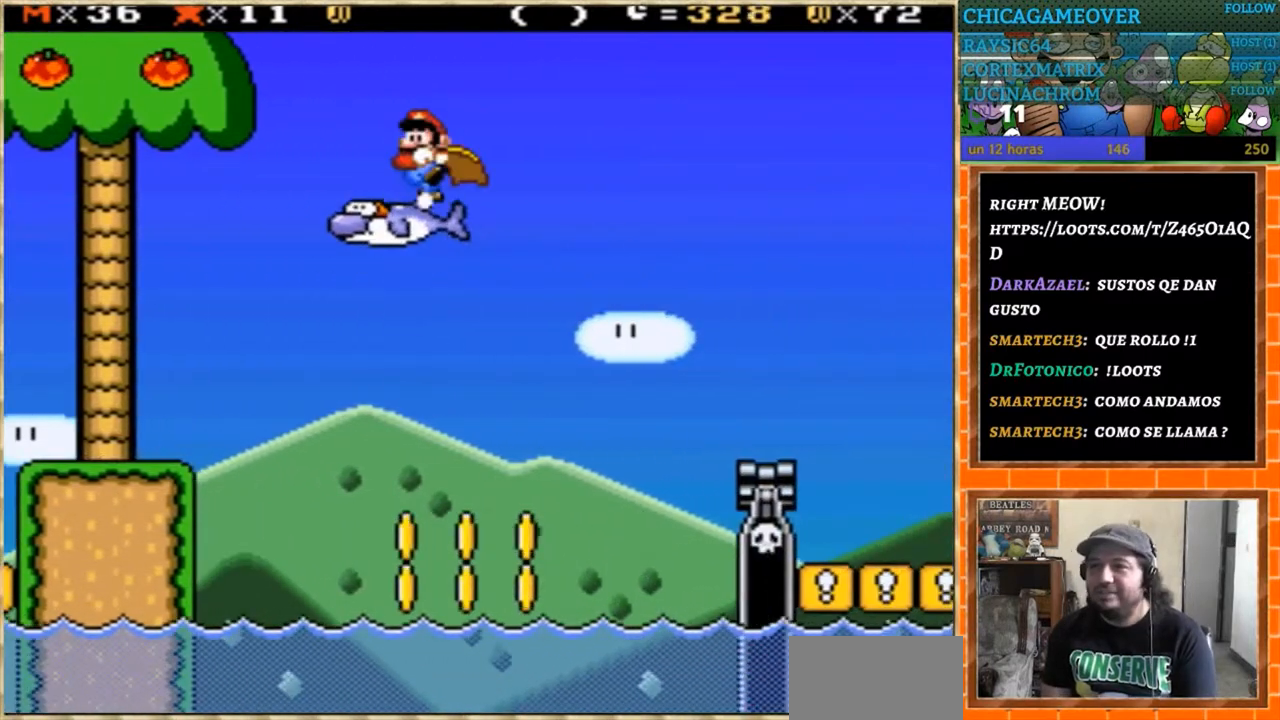
{"buttons": ["Y"], "events": [[133, "DPAD_LEFT", "up"]]}
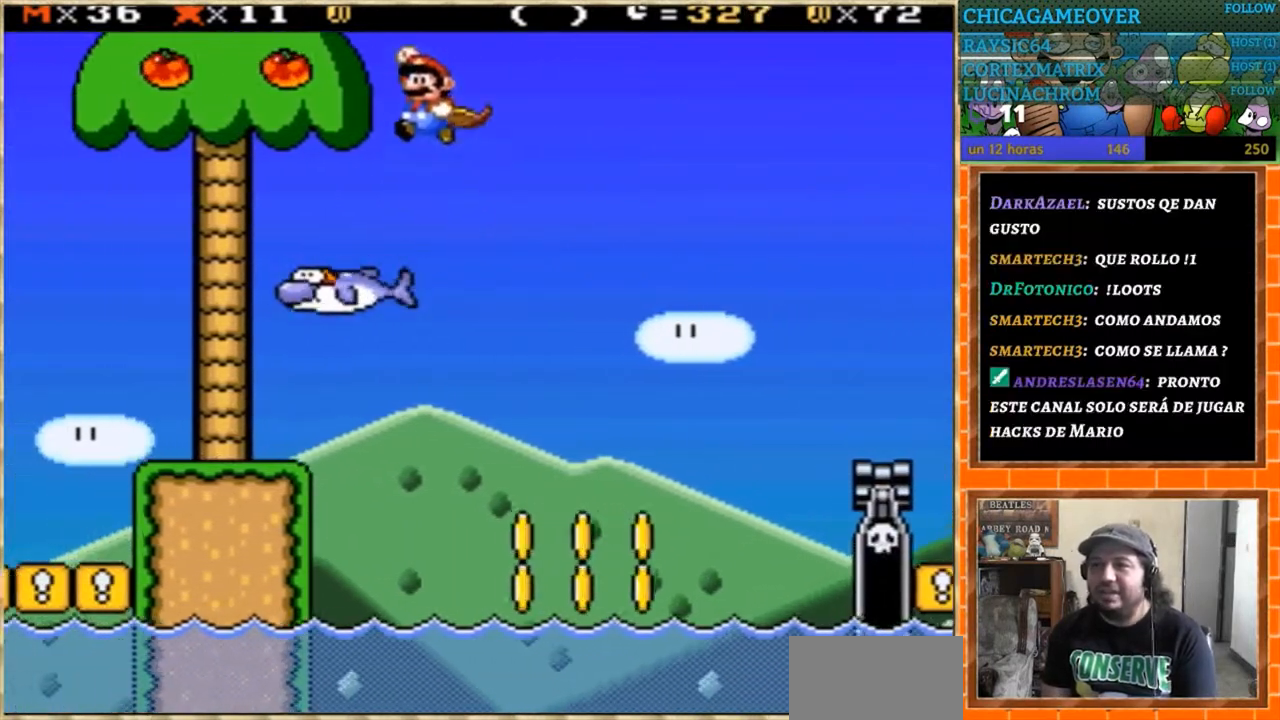
{"buttons": ["Y", "DPAD_RIGHT"], "events": [[34, "DPAD_RIGHT", "down"]]}
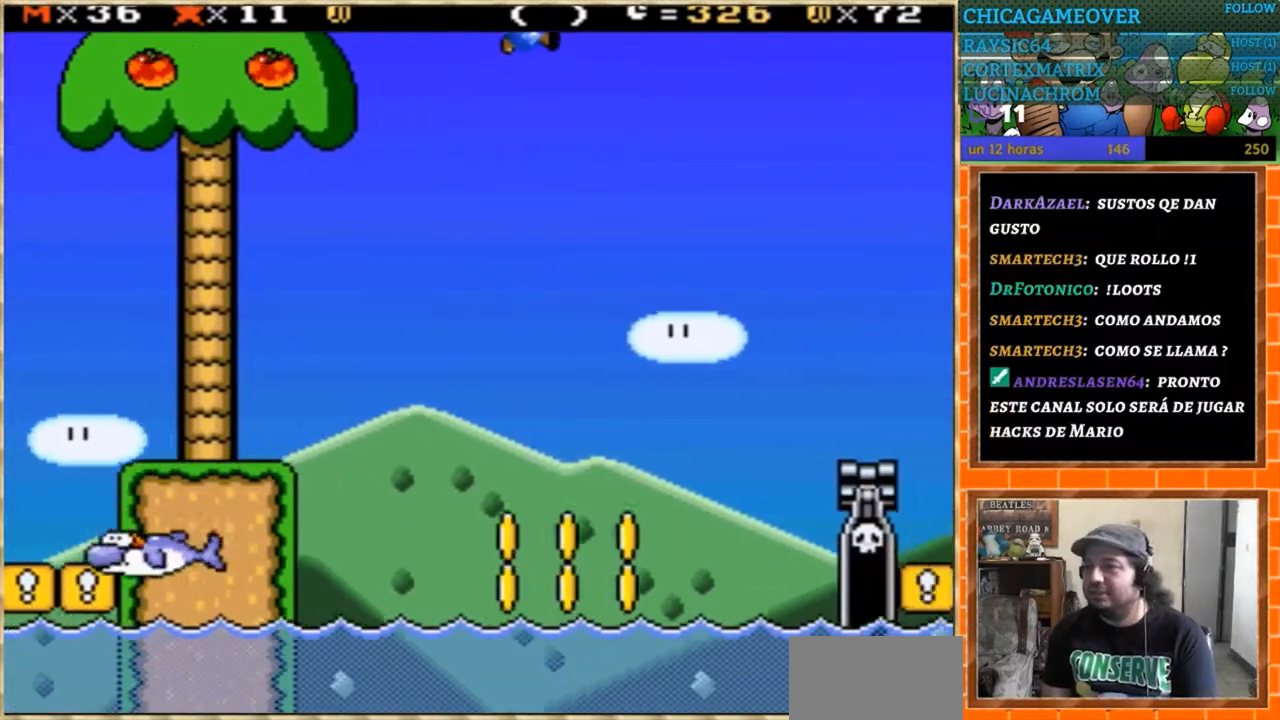
{"buttons": ["Y", "DPAD_LEFT"], "events": [[467, "DPAD_RIGHT", "up"], [500, "DPAD_LEFT", "down"]]}
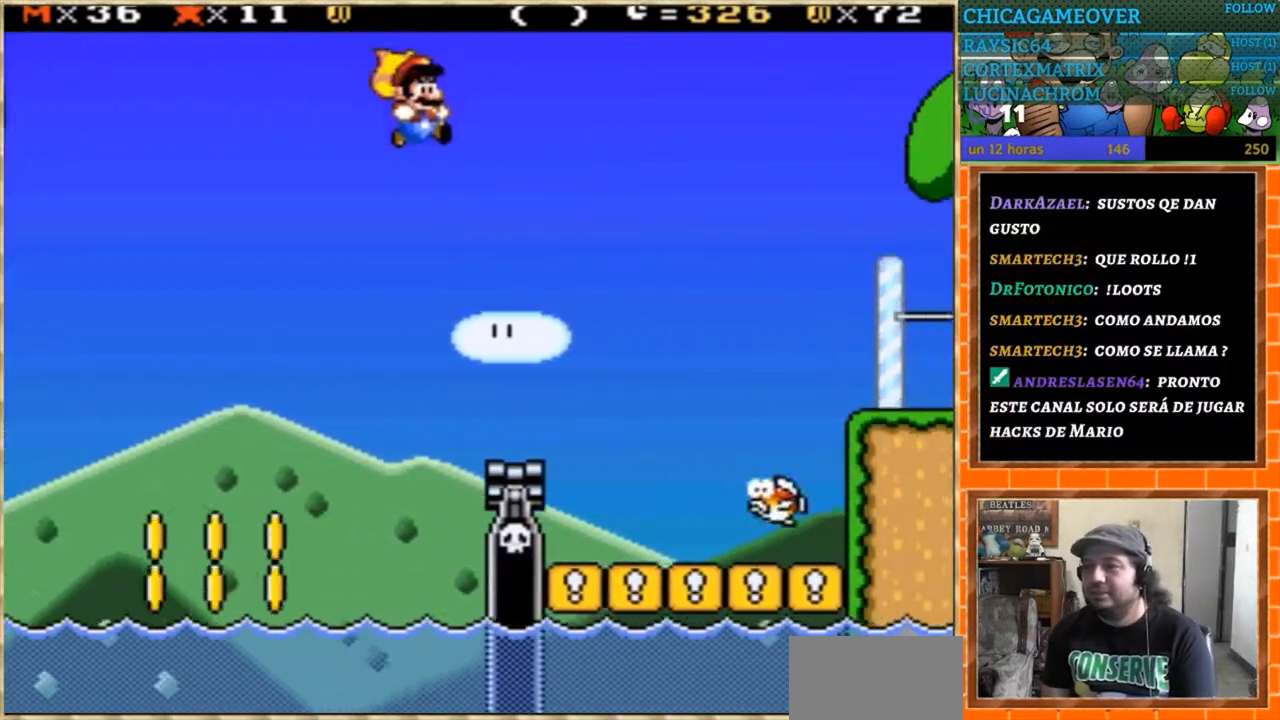
{"buttons": ["Y", "DPAD_RIGHT"], "events": [[134, "DPAD_LEFT", "up"], [334, "DPAD_RIGHT", "down"]]}
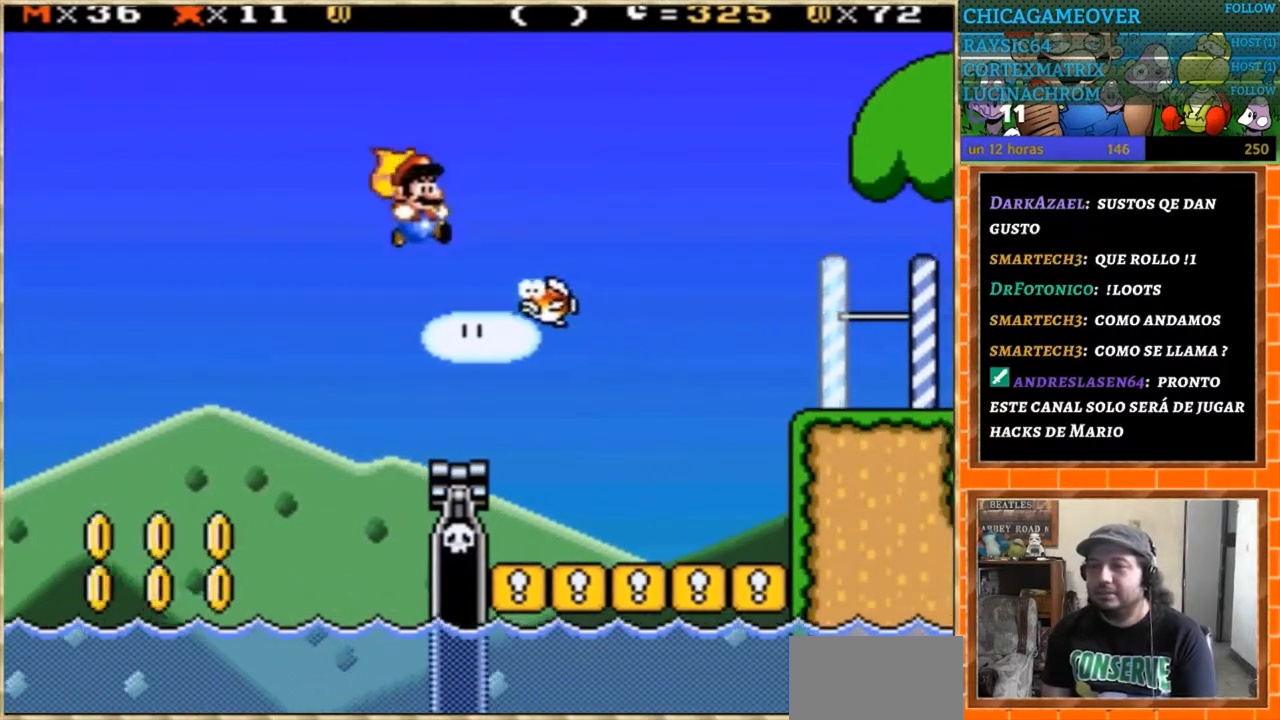
{"buttons": ["Y", "DPAD_RIGHT"], "events": []}
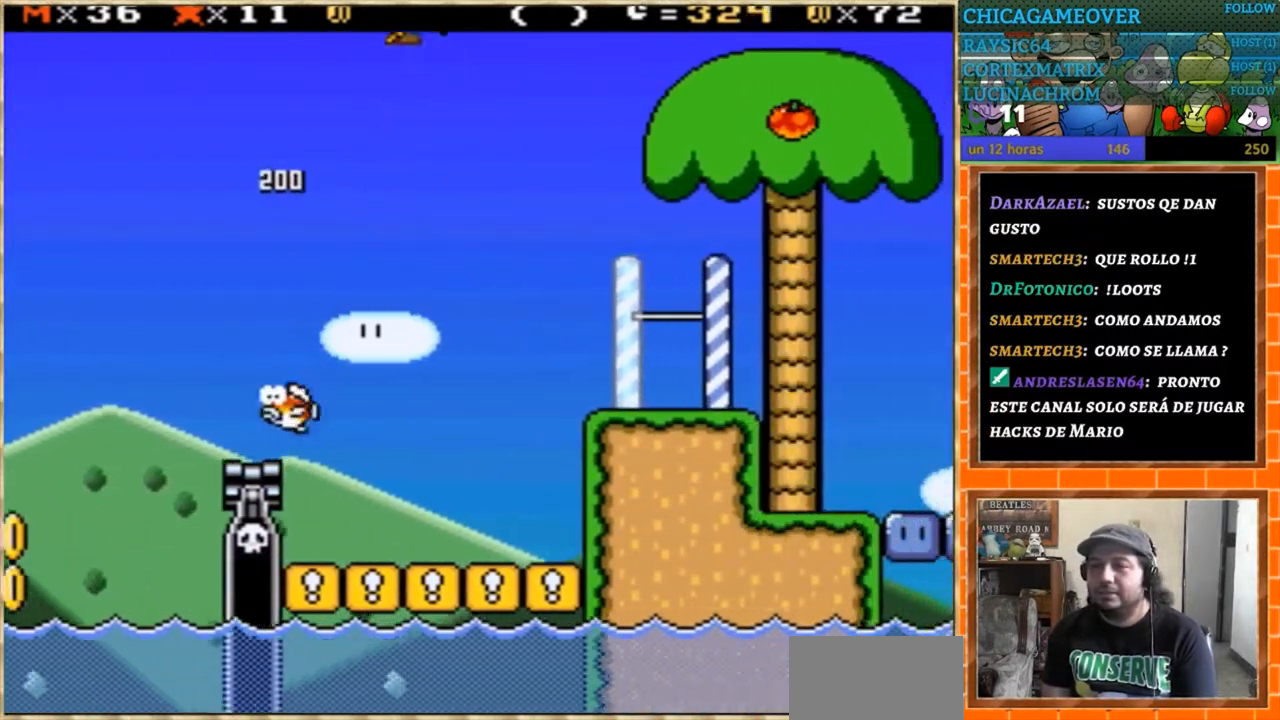
{"buttons": ["Y", "DPAD_RIGHT"], "events": [[167, "DPAD_RIGHT", "up"], [201, "DPAD_DOWN", "down"], [234, "DPAD_DOWN", "up"], [234, "DPAD_LEFT", "down"], [401, "DPAD_LEFT", "up"], [501, "DPAD_RIGHT", "down"]]}
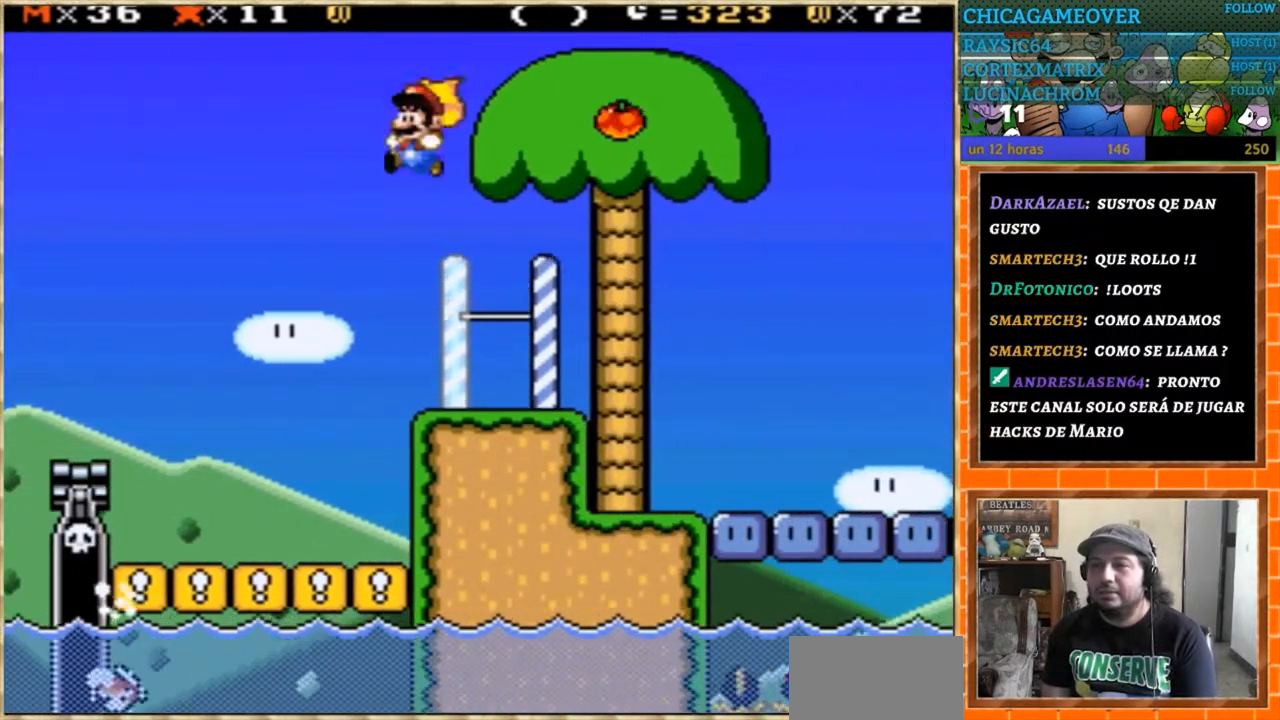
{"buttons": ["Y"], "events": [[267, "DPAD_RIGHT", "up"], [367, "DPAD_LEFT", "down"], [434, "DPAD_LEFT", "up"]]}
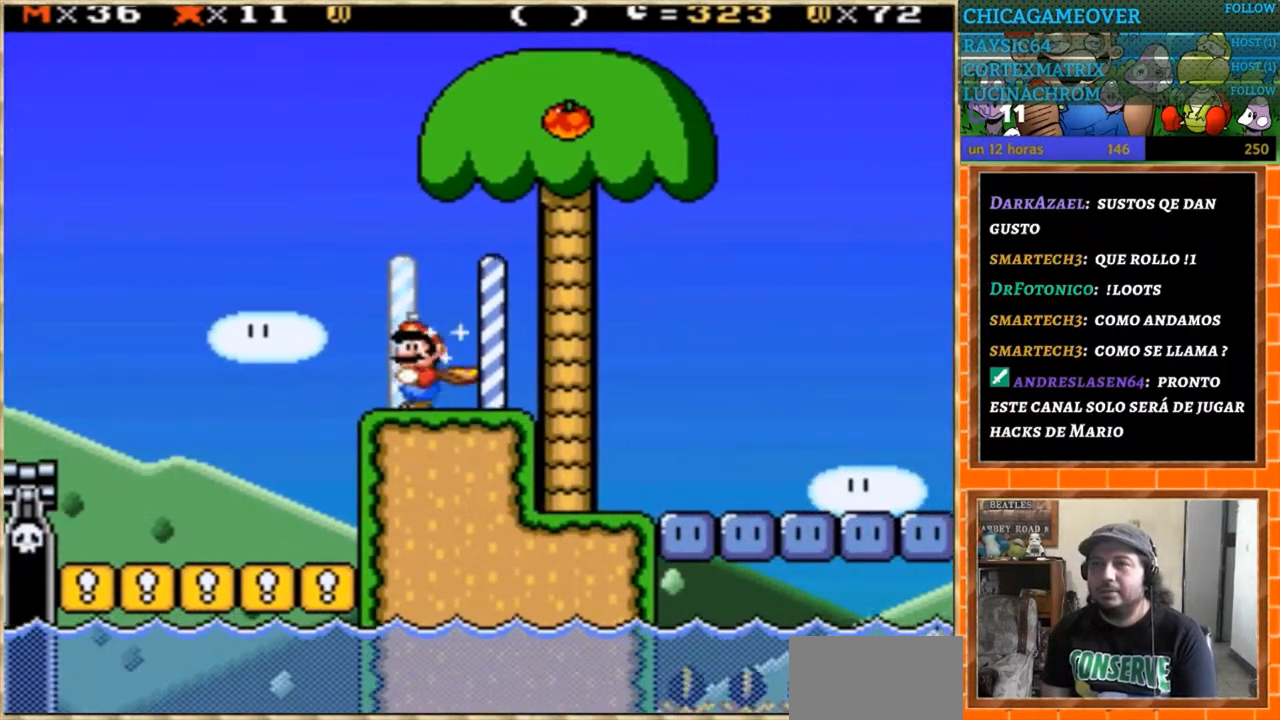
{"buttons": [], "events": [[301, "Y", "up"]]}
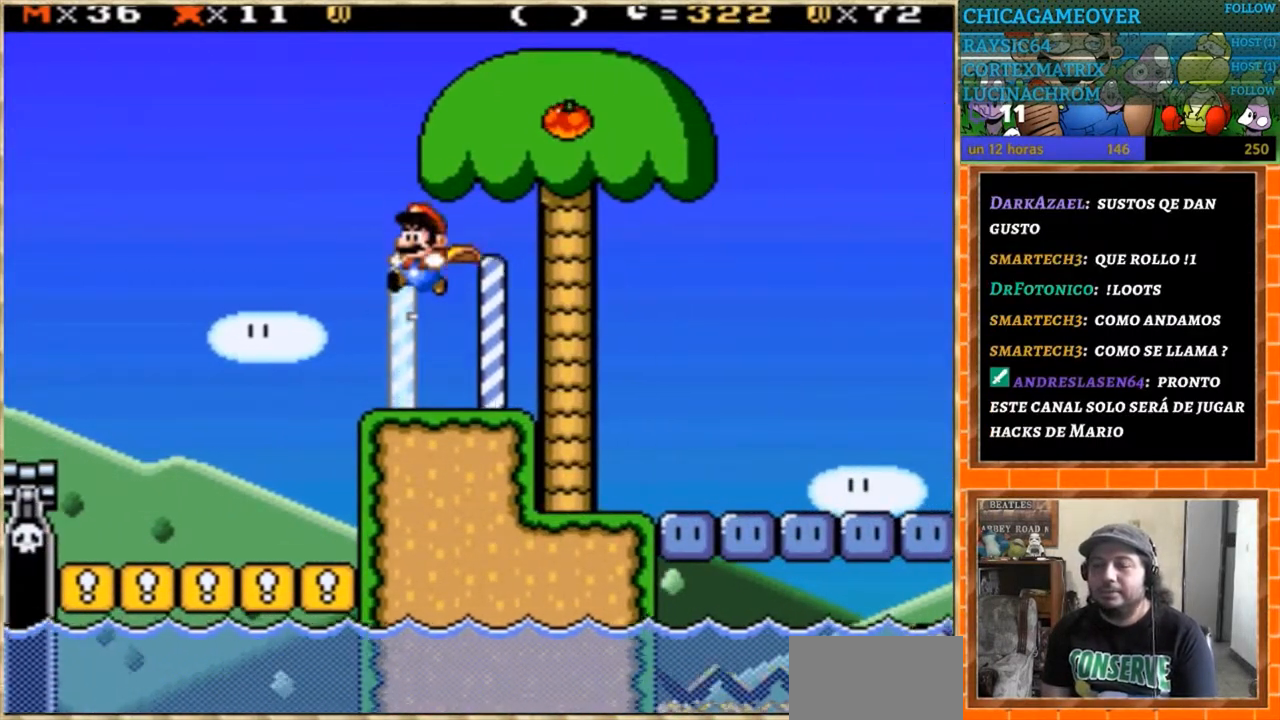
{"buttons": ["Y"], "events": [[100, "Y", "down"]]}
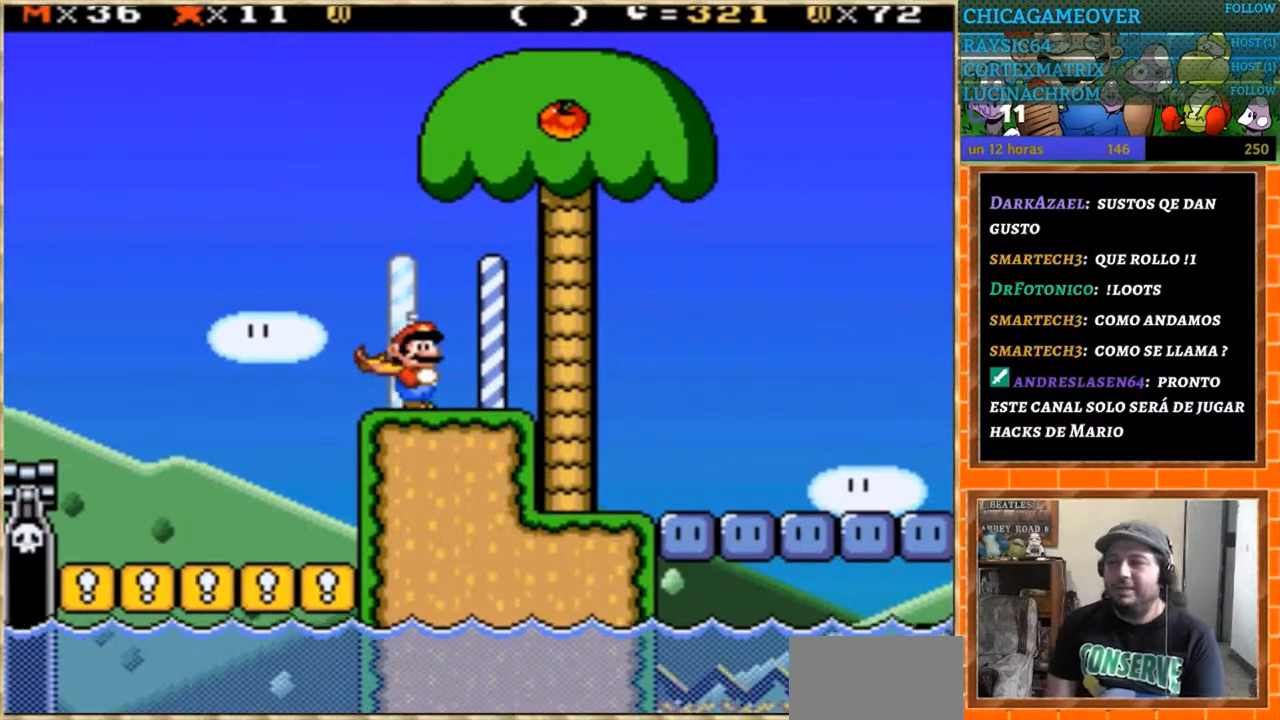
{"buttons": ["Y", "DPAD_RIGHT"], "events": [[468, "DPAD_RIGHT", "down"]]}
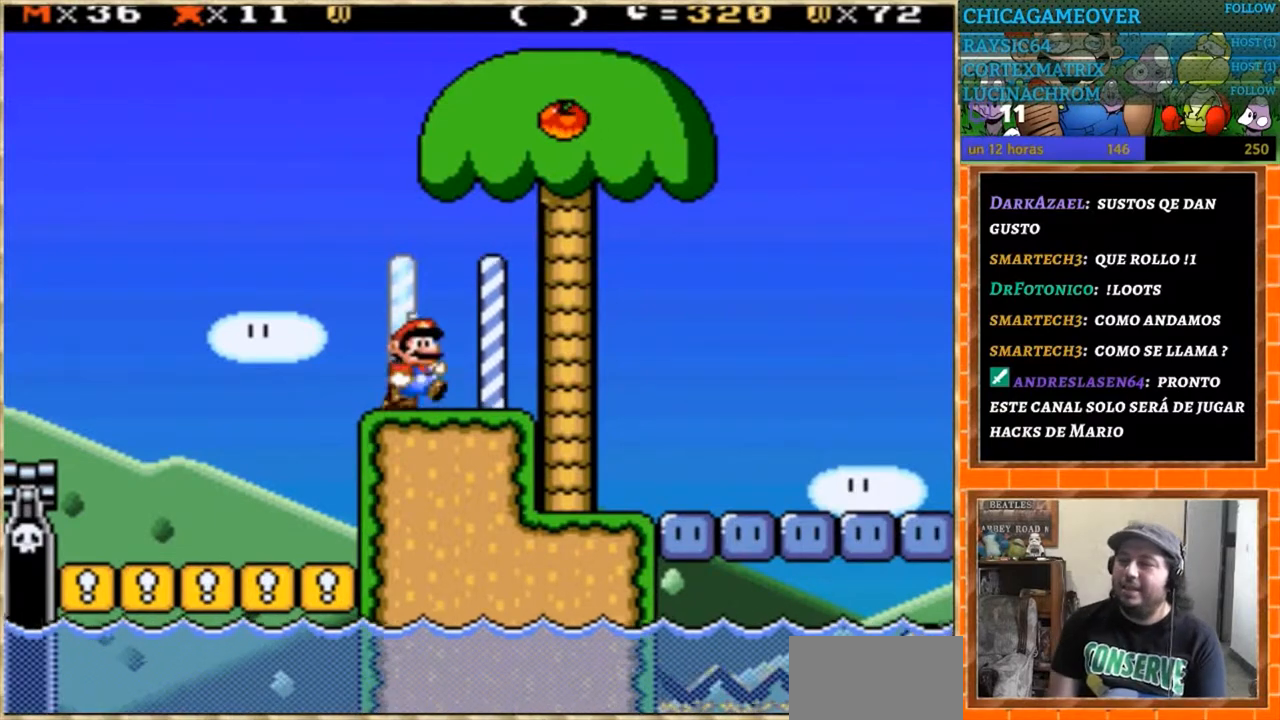
{"buttons": ["Y", "DPAD_RIGHT"], "events": []}
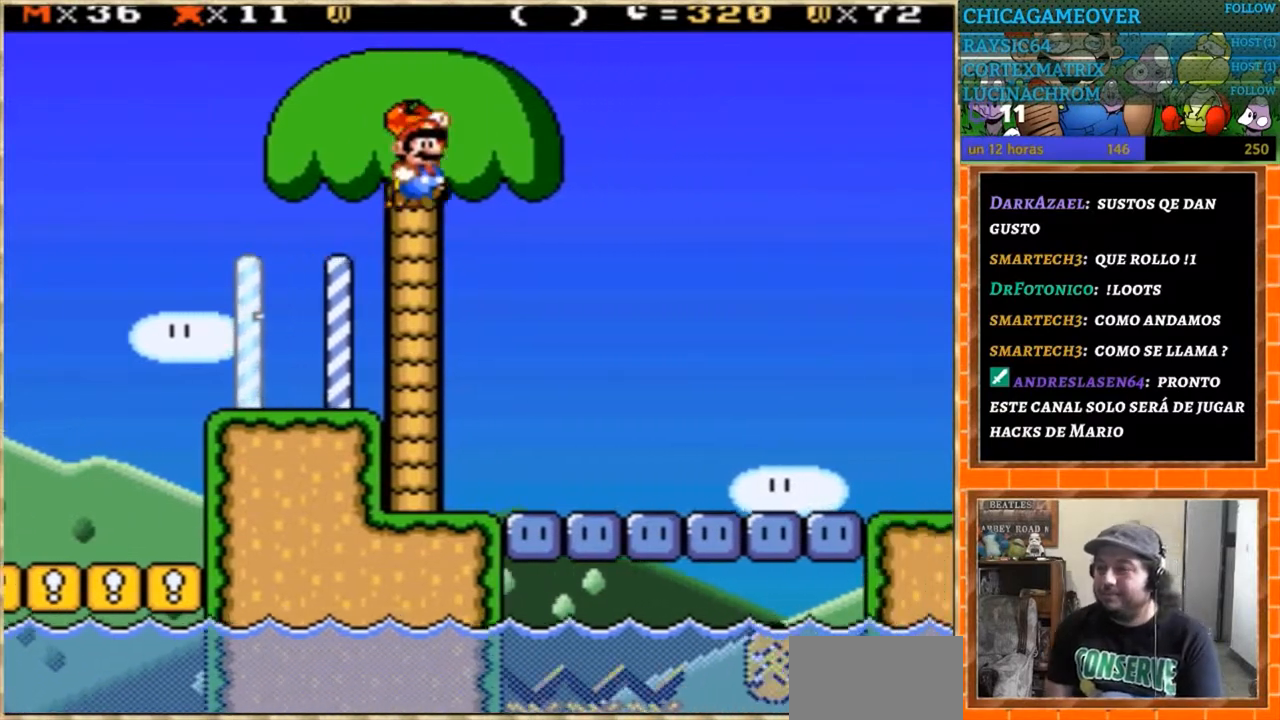
{"buttons": ["Y", "DPAD_LEFT"], "events": [[501, "DPAD_LEFT", "down"], [501, "DPAD_RIGHT", "up"]]}
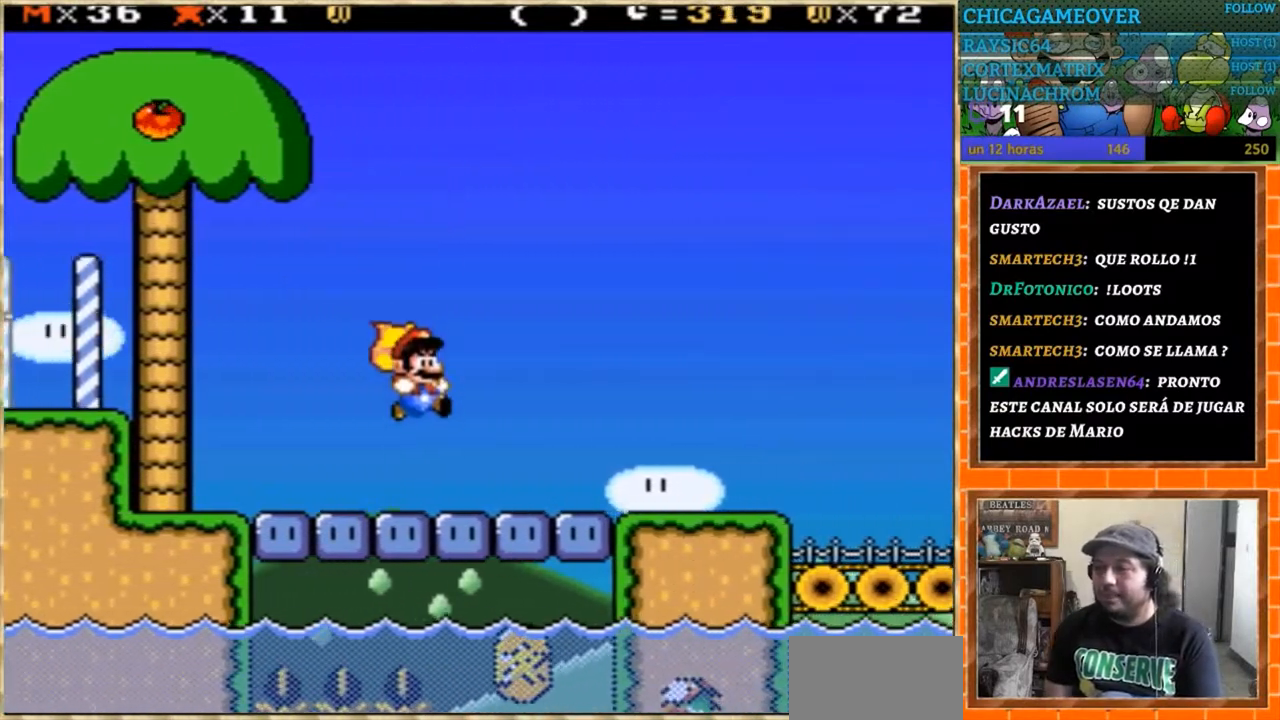
{"buttons": ["Y"], "events": [[133, "DPAD_LEFT", "up"], [267, "DPAD_RIGHT", "down"], [434, "DPAD_RIGHT", "up"]]}
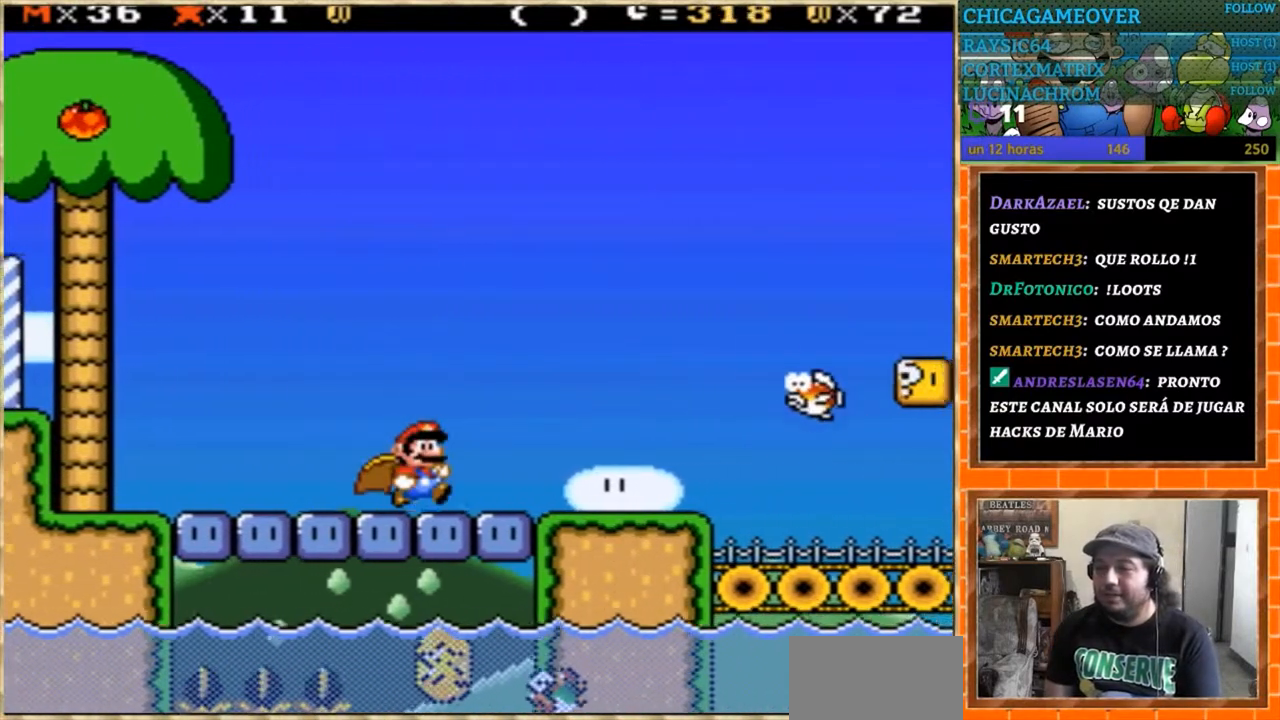
{"buttons": ["DPAD_LEFT"], "events": [[201, "Y", "up"], [434, "DPAD_LEFT", "down"]]}
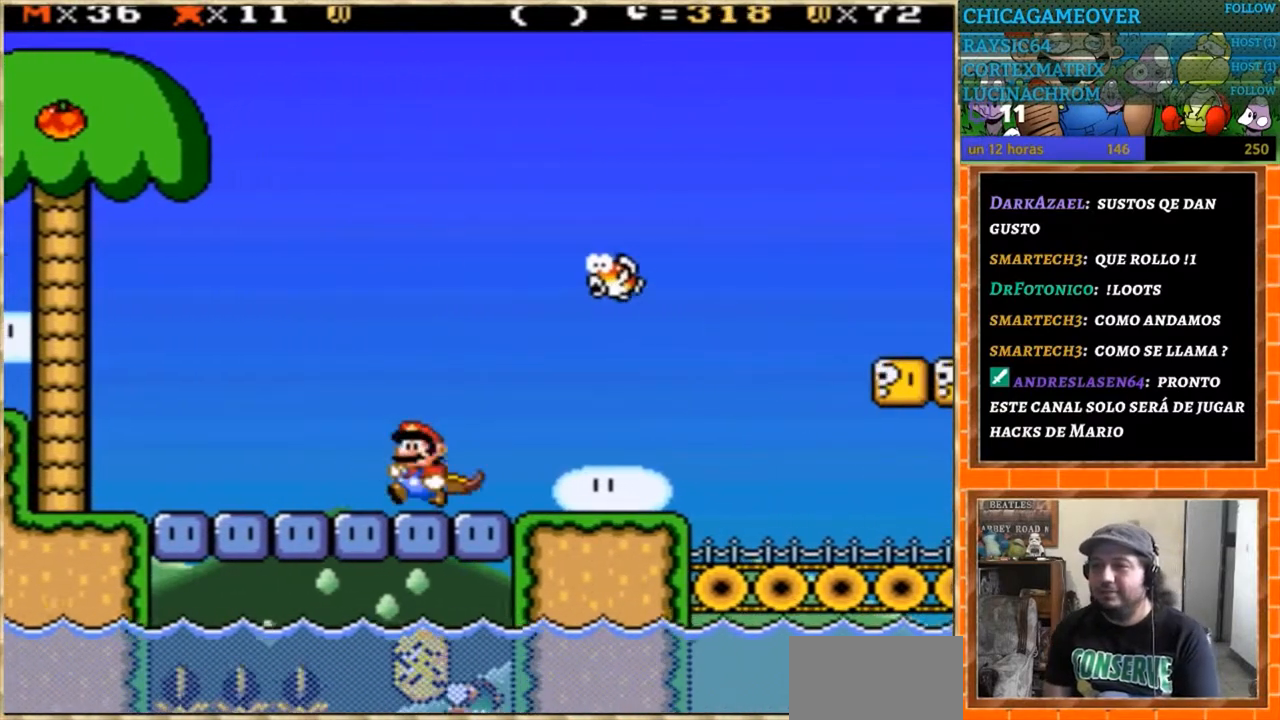
{"buttons": ["Y"], "events": [[200, "Y", "down"], [467, "DPAD_LEFT", "up"]]}
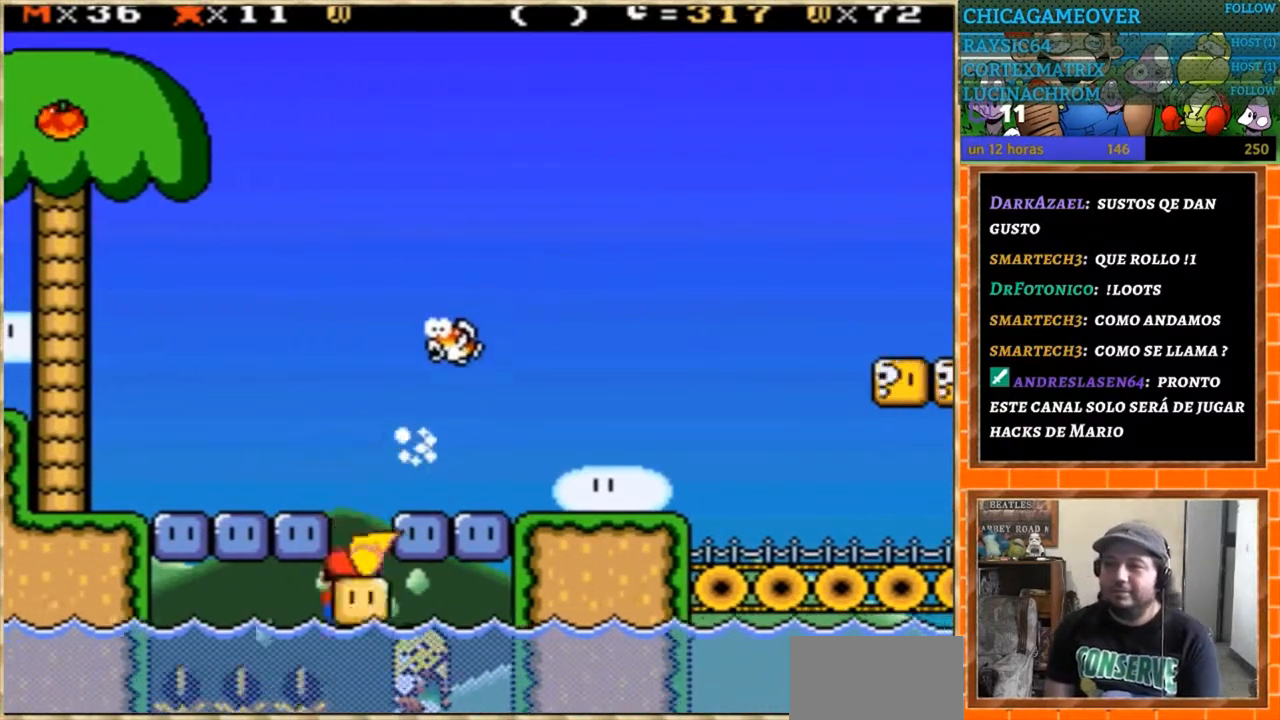
{"buttons": ["Y", "DPAD_RIGHT"], "events": [[67, "DPAD_RIGHT", "down"]]}
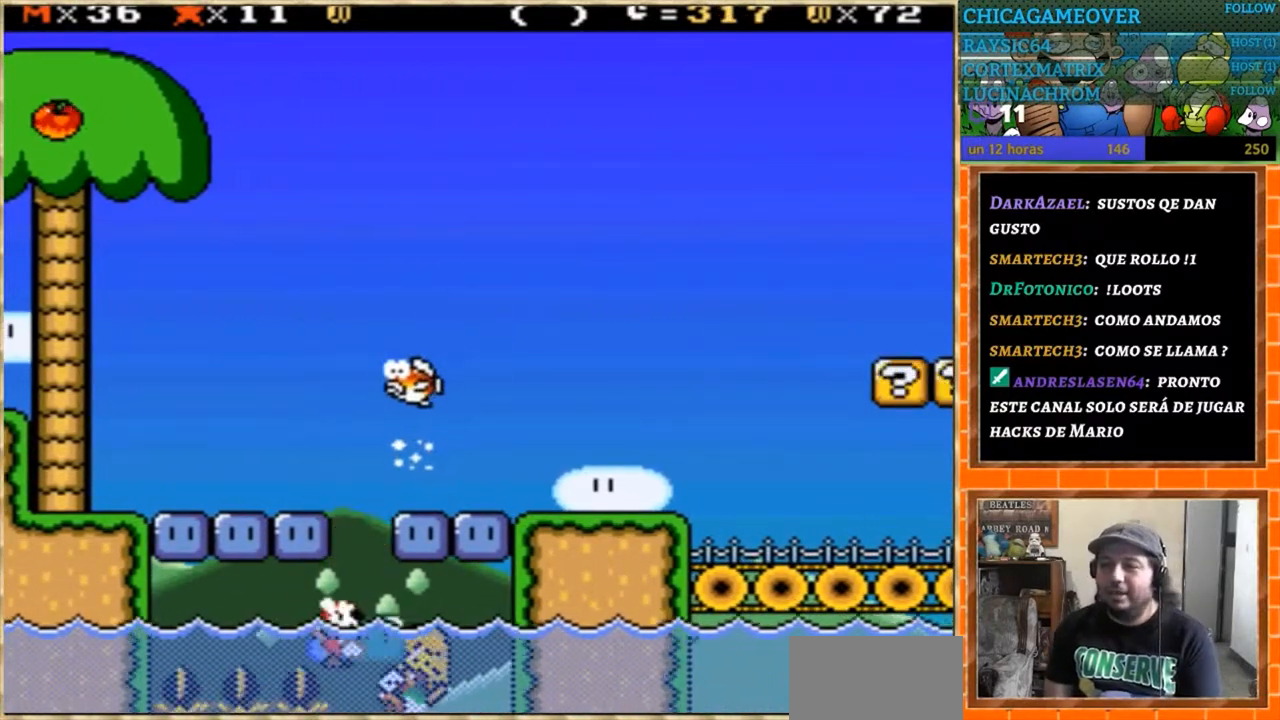
{"buttons": ["Y", "DPAD_RIGHT"], "events": []}